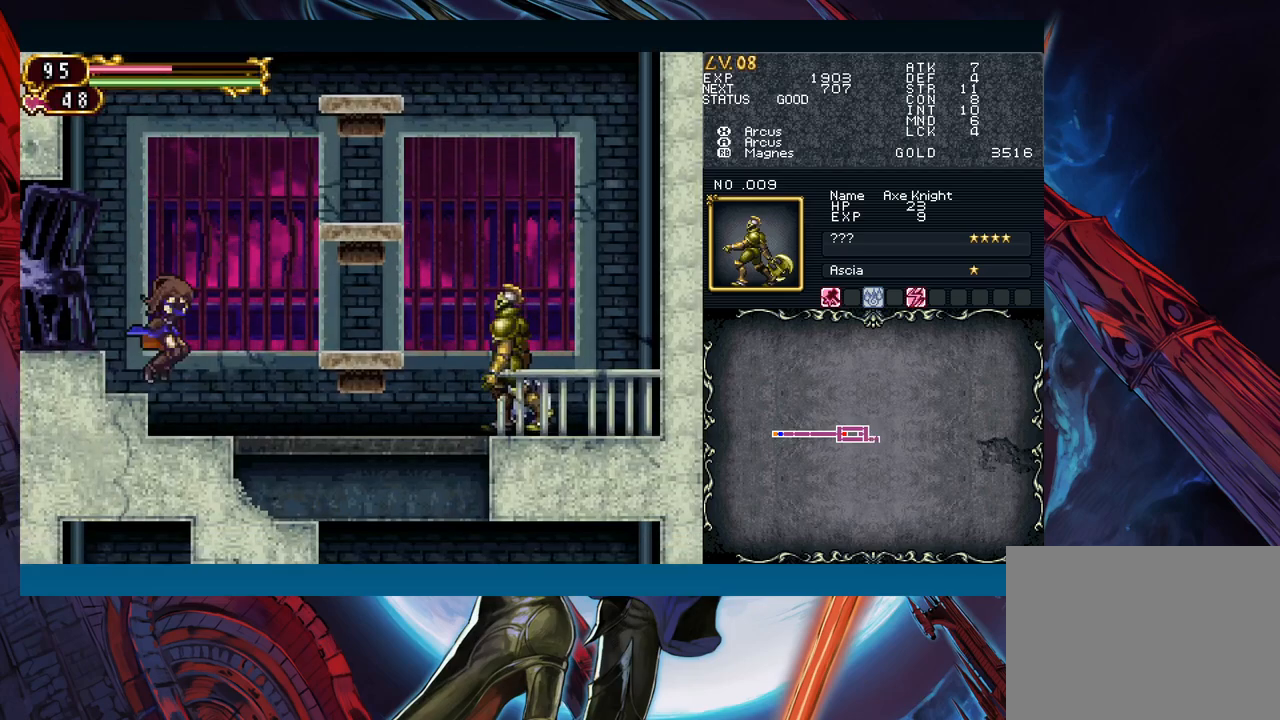
Gameplay with a controller (Xbox layout); each line is a JSON object with the inputs held at the frame after it. "events" lists button and stick changes between this image and that frame as [ms after this image, input, new state], when the widget could be followed in between. Not read: L2 R2.
{"buttons": ["A"], "left_stick": "center", "right_stick": "center", "events": [[133, "left_stick", "center"], [150, "A", "down"], [233, "A", "up"], [317, "X", "down"], [400, "X", "up"], [467, "A", "down"]]}
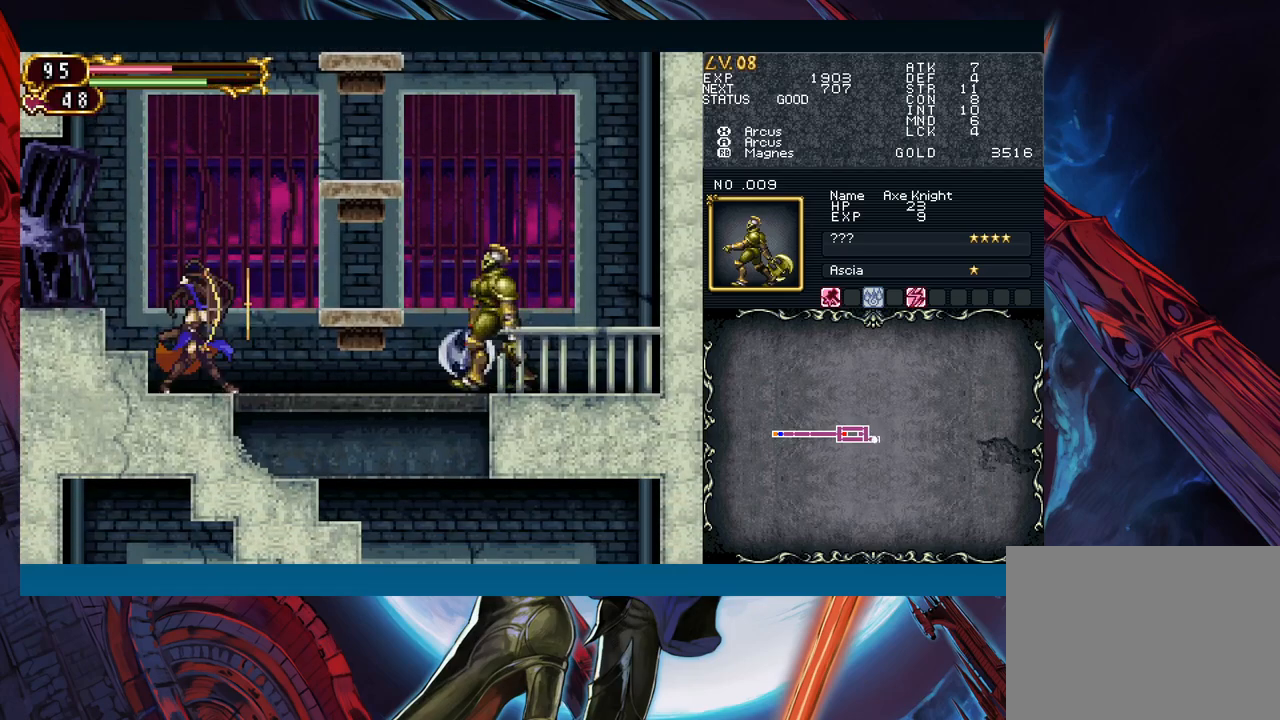
{"buttons": [], "left_stick": "down", "right_stick": "center", "events": [[50, "A", "up"], [417, "left_stick", "down"]]}
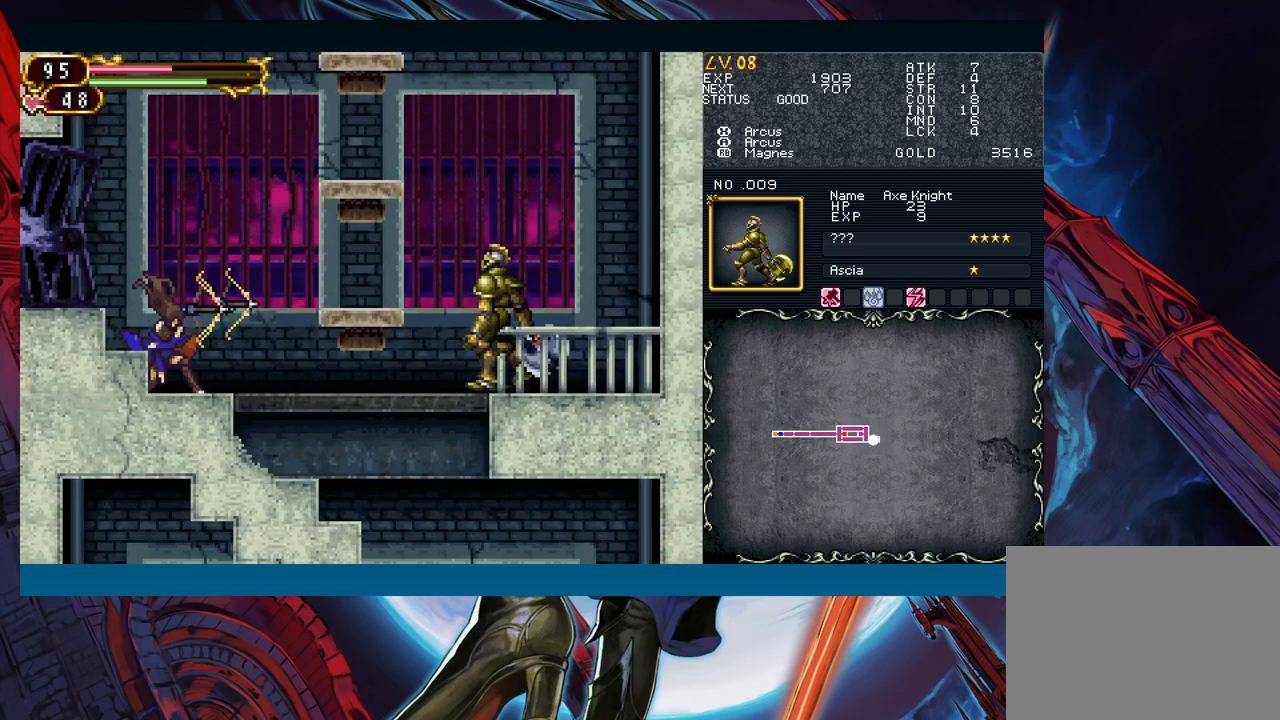
{"buttons": [], "left_stick": "right", "right_stick": "center", "events": [[83, "left_stick", "right"]]}
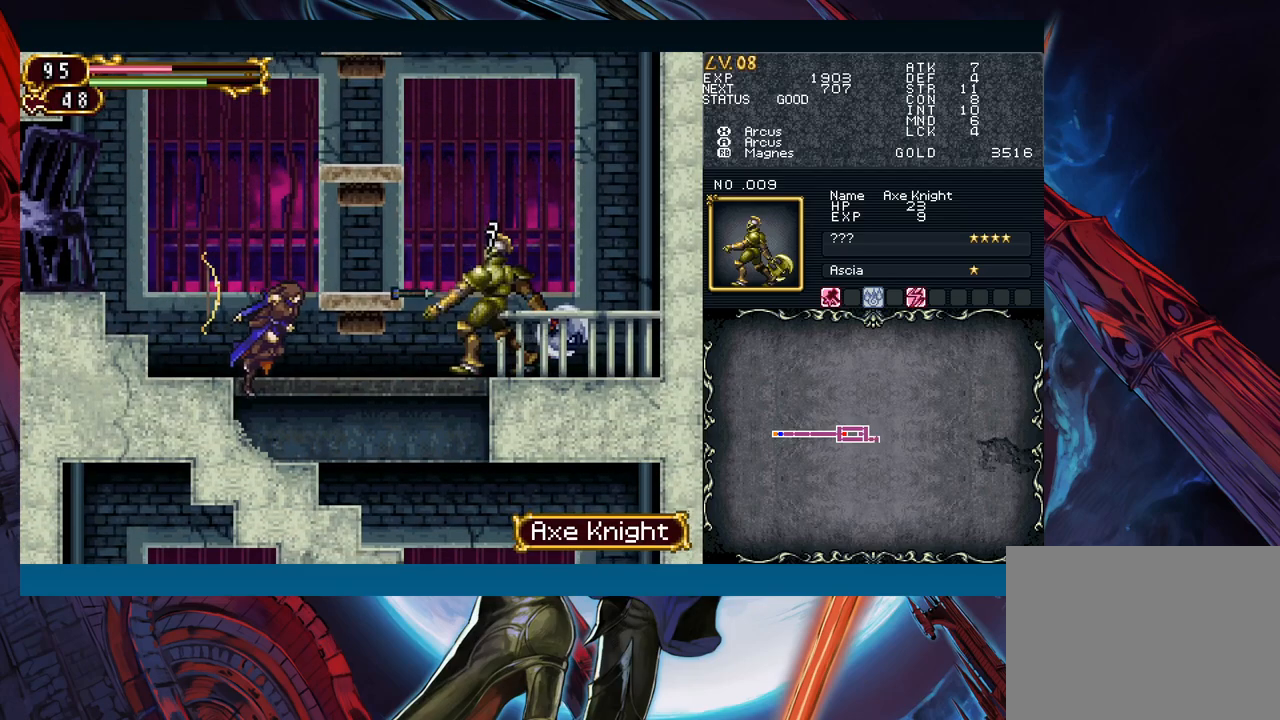
{"buttons": [], "left_stick": "down", "right_stick": "center", "events": [[183, "left_stick", "center"], [367, "left_stick", "down"]]}
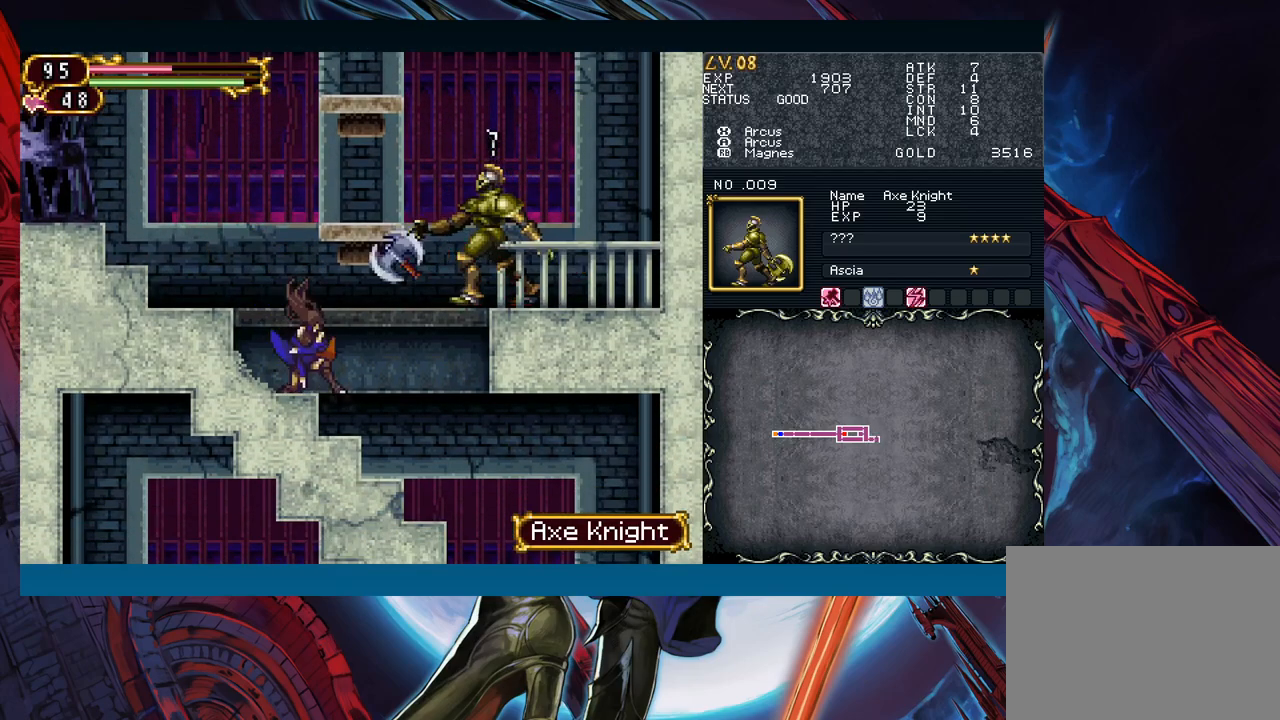
{"buttons": [], "left_stick": "center", "right_stick": "center", "events": [[367, "left_stick", "center"], [450, "A", "down"], [500, "A", "up"]]}
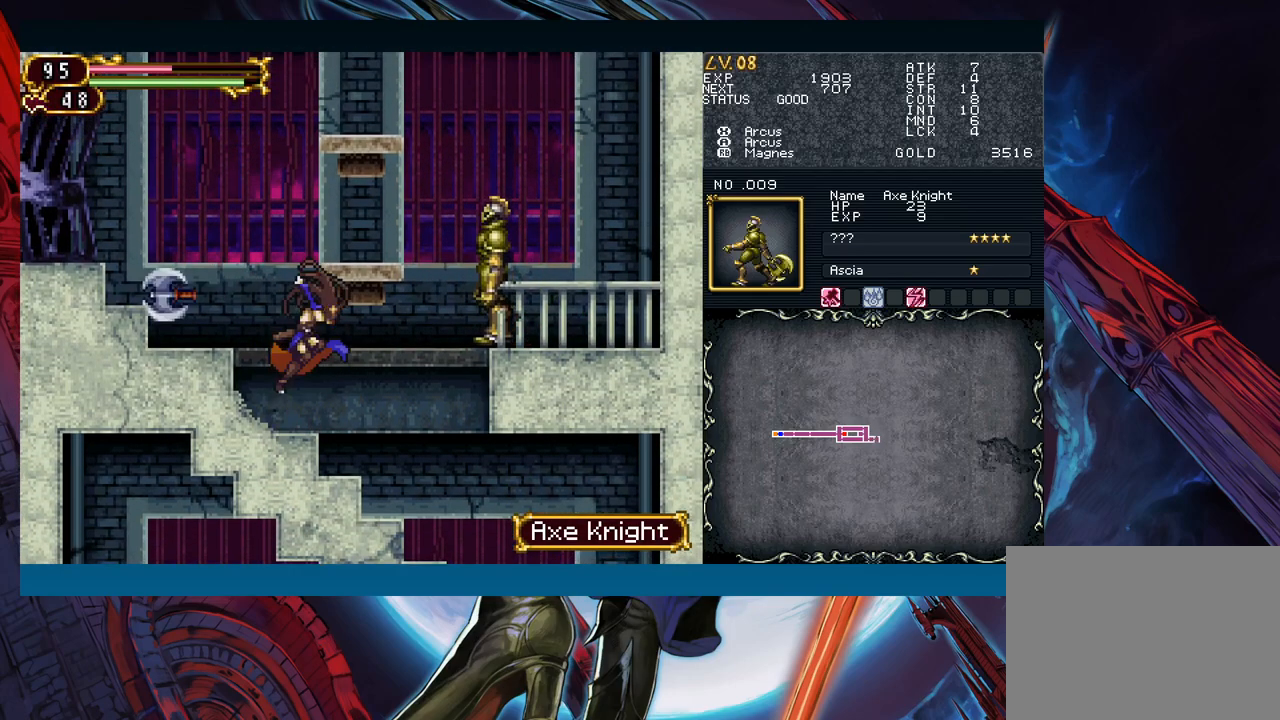
{"buttons": [], "left_stick": "center", "right_stick": "center", "events": []}
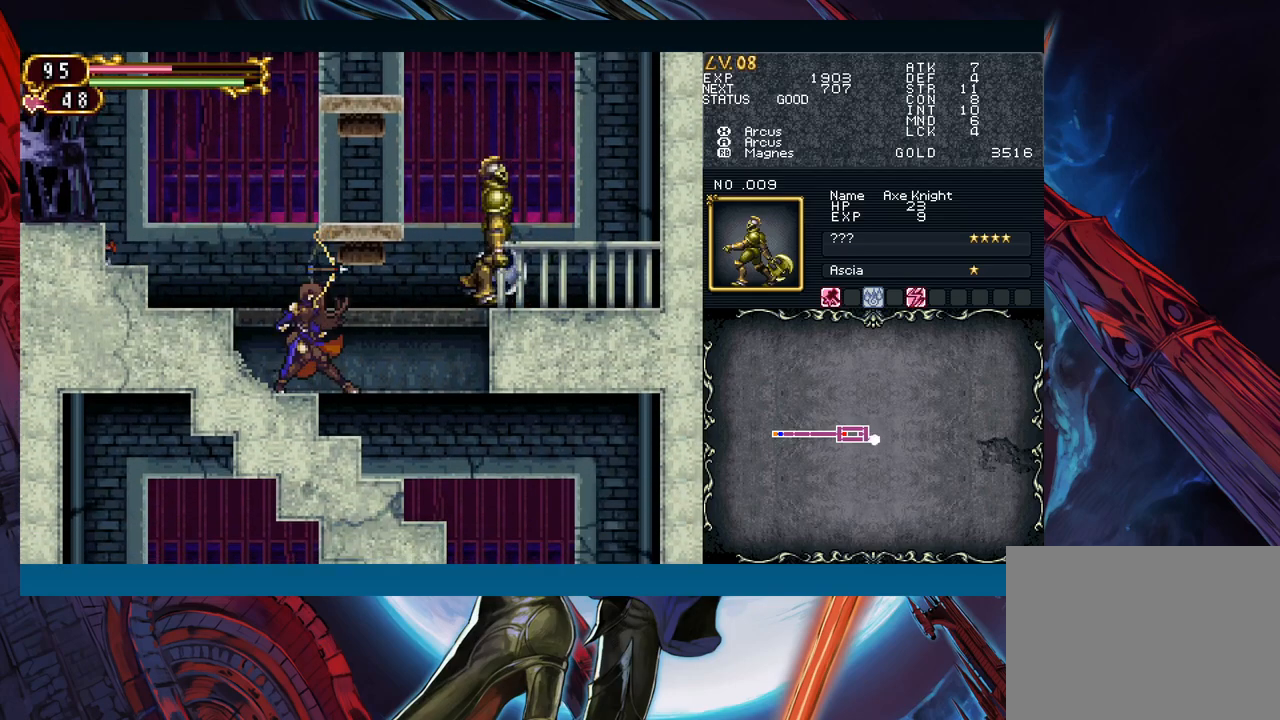
{"buttons": [], "left_stick": "right", "right_stick": "center", "events": [[467, "left_stick", "right"]]}
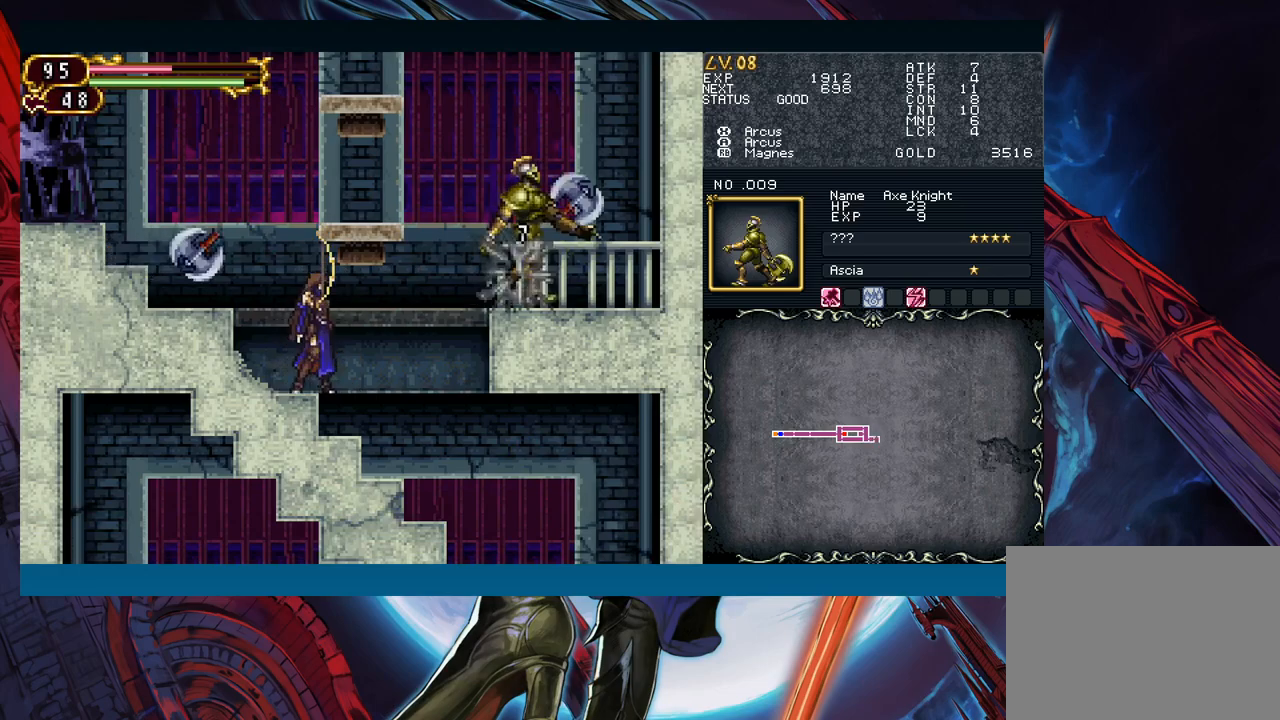
{"buttons": [], "left_stick": "right", "right_stick": "center", "events": []}
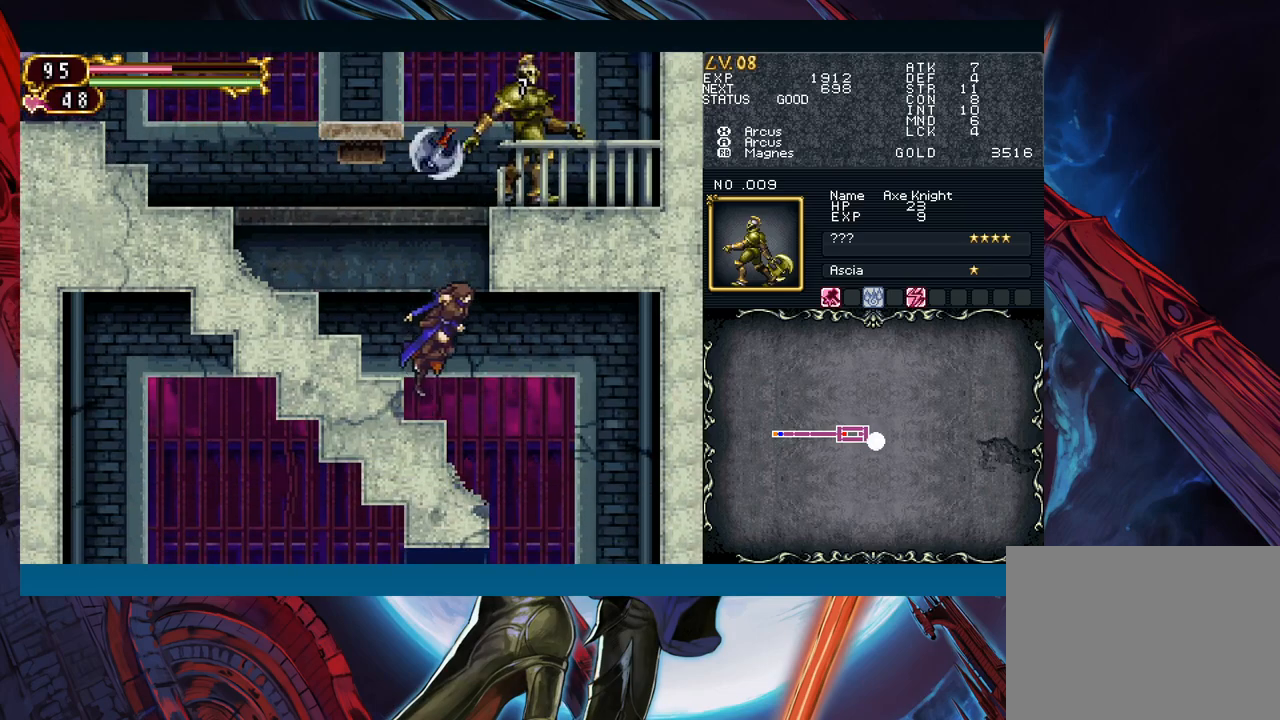
{"buttons": [], "left_stick": "right", "right_stick": "center", "events": []}
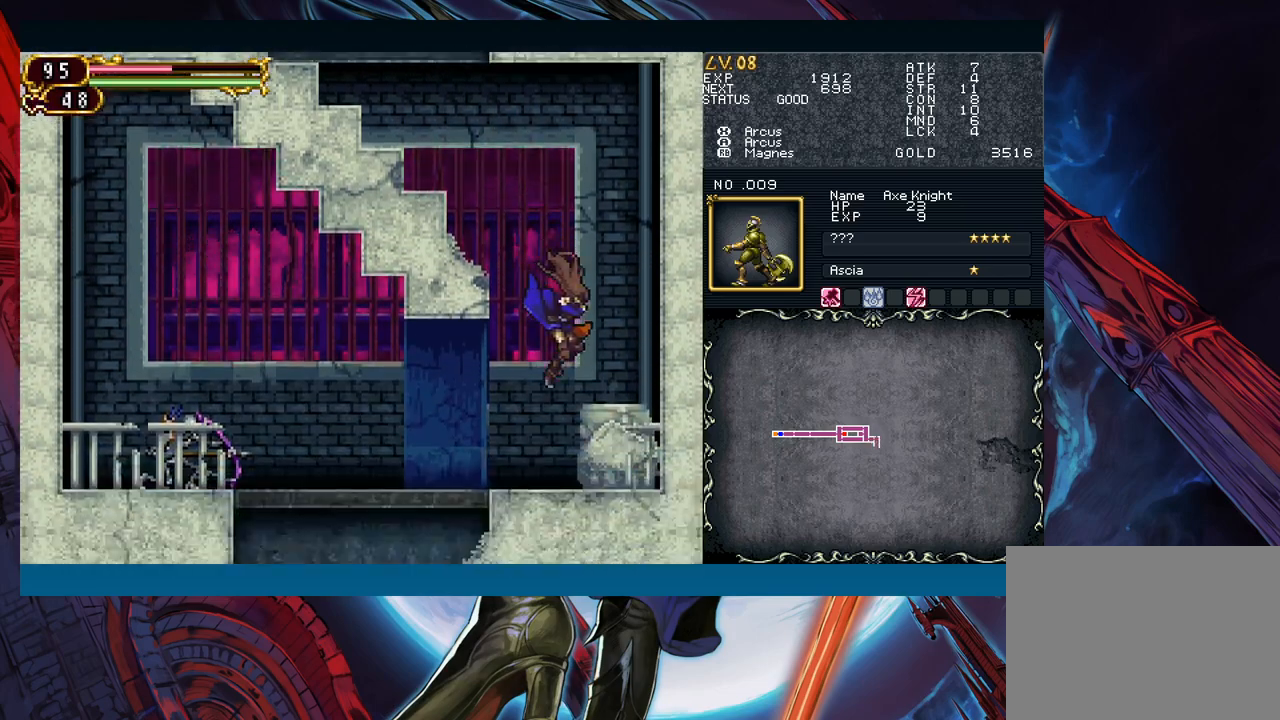
{"buttons": ["B"], "left_stick": "center", "right_stick": "center"}
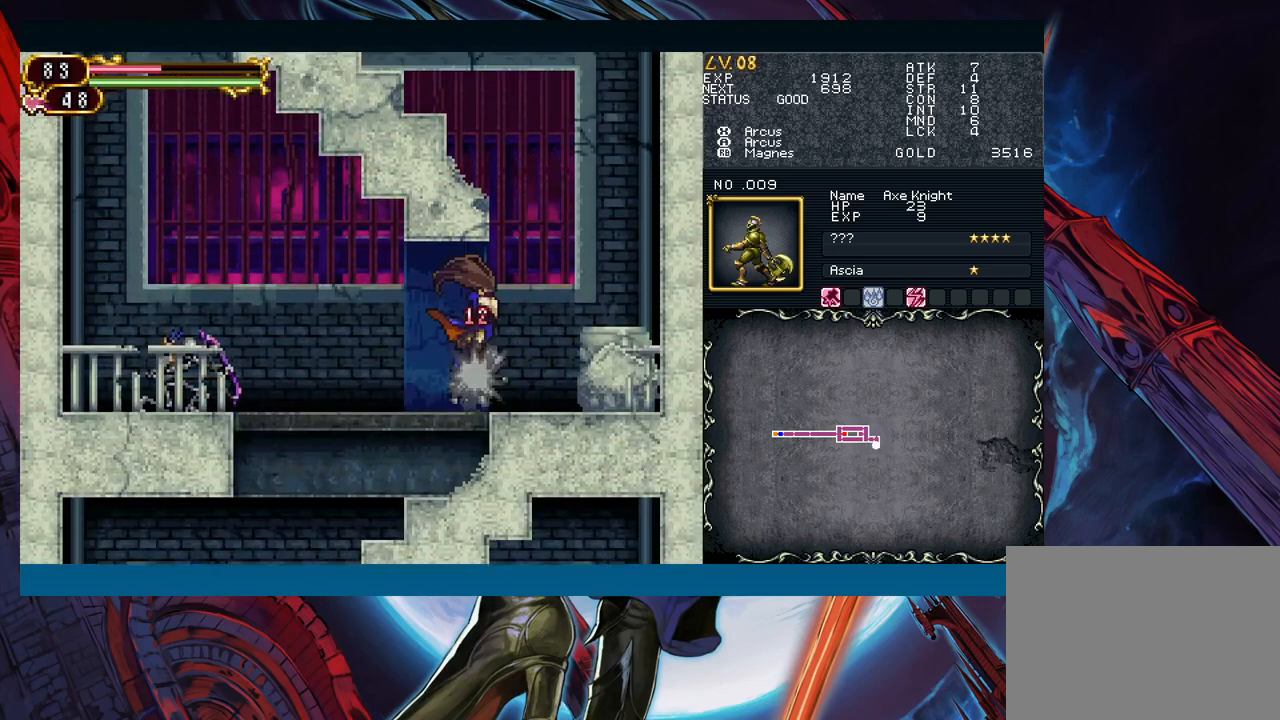
{"buttons": [], "left_stick": "left", "right_stick": "center"}
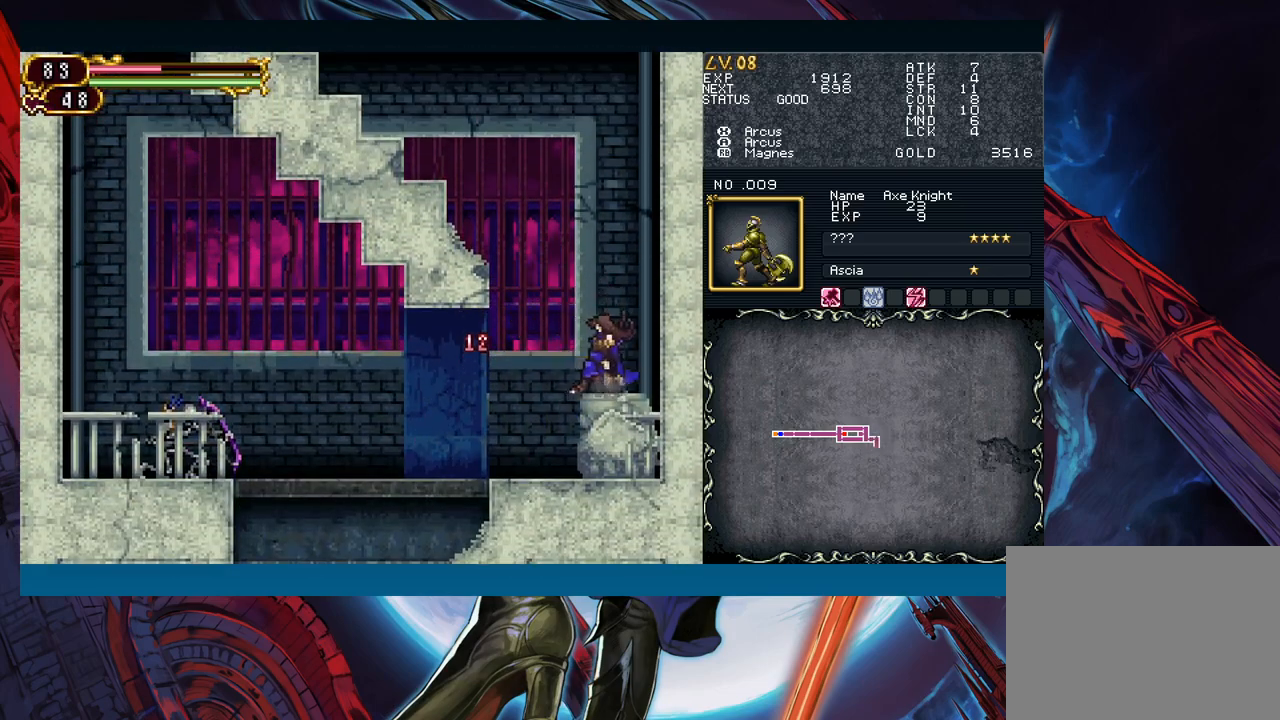
{"buttons": [], "left_stick": "left", "right_stick": "center", "events": []}
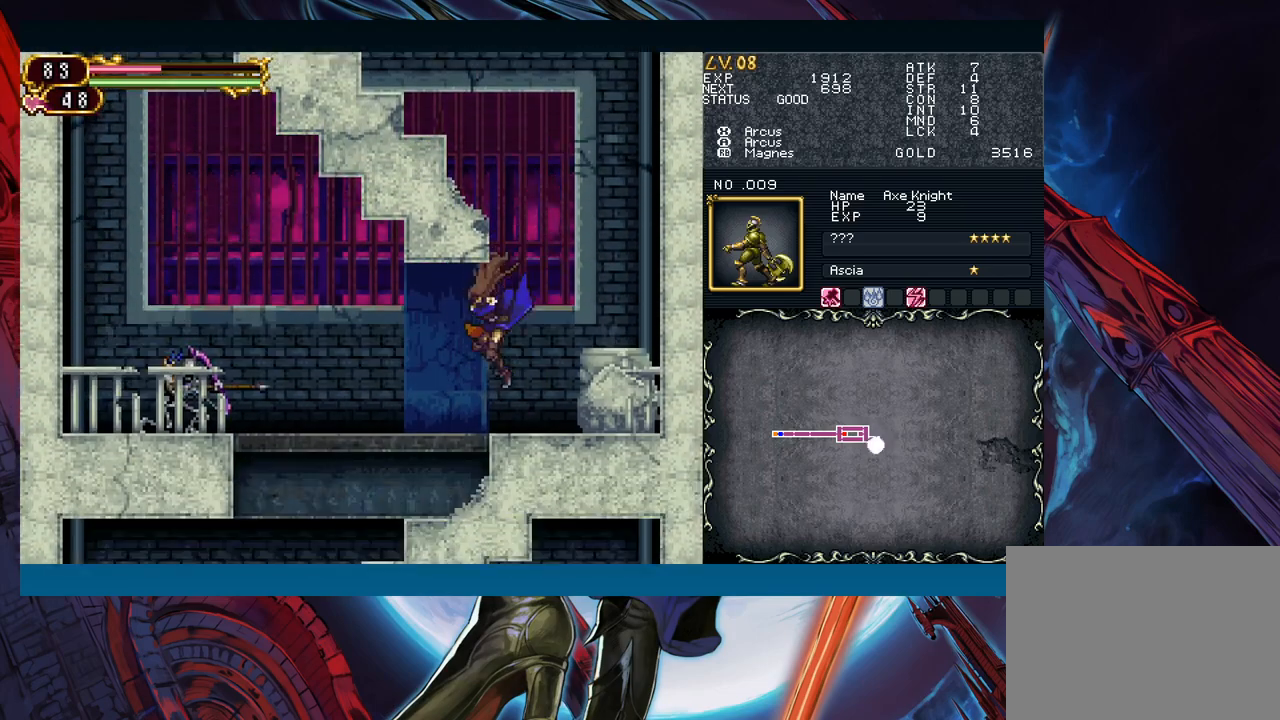
{"buttons": [], "left_stick": "center", "right_stick": "center", "events": [[217, "left_stick", "center"], [400, "A", "down"], [483, "A", "up"]]}
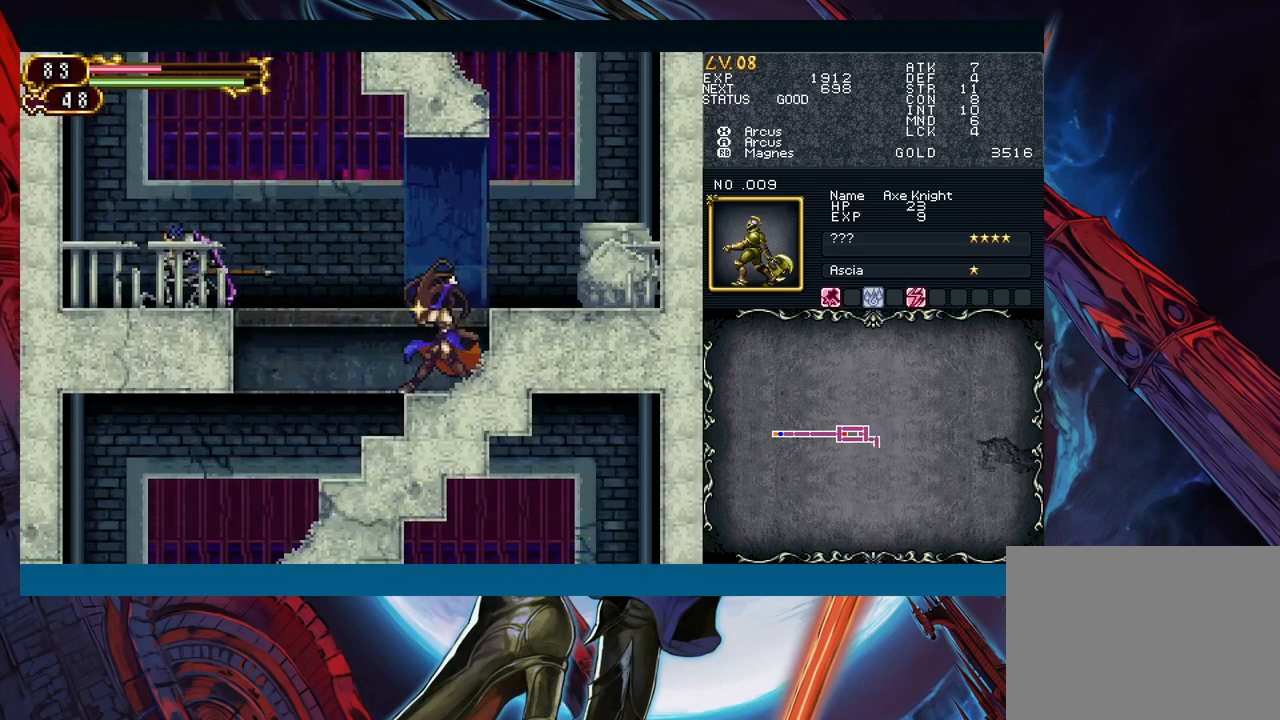
{"buttons": [], "left_stick": "center", "right_stick": "center", "events": [[100, "X", "down"], [150, "X", "up"], [217, "A", "down"], [300, "A", "up"], [400, "X", "down"], [483, "X", "up"]]}
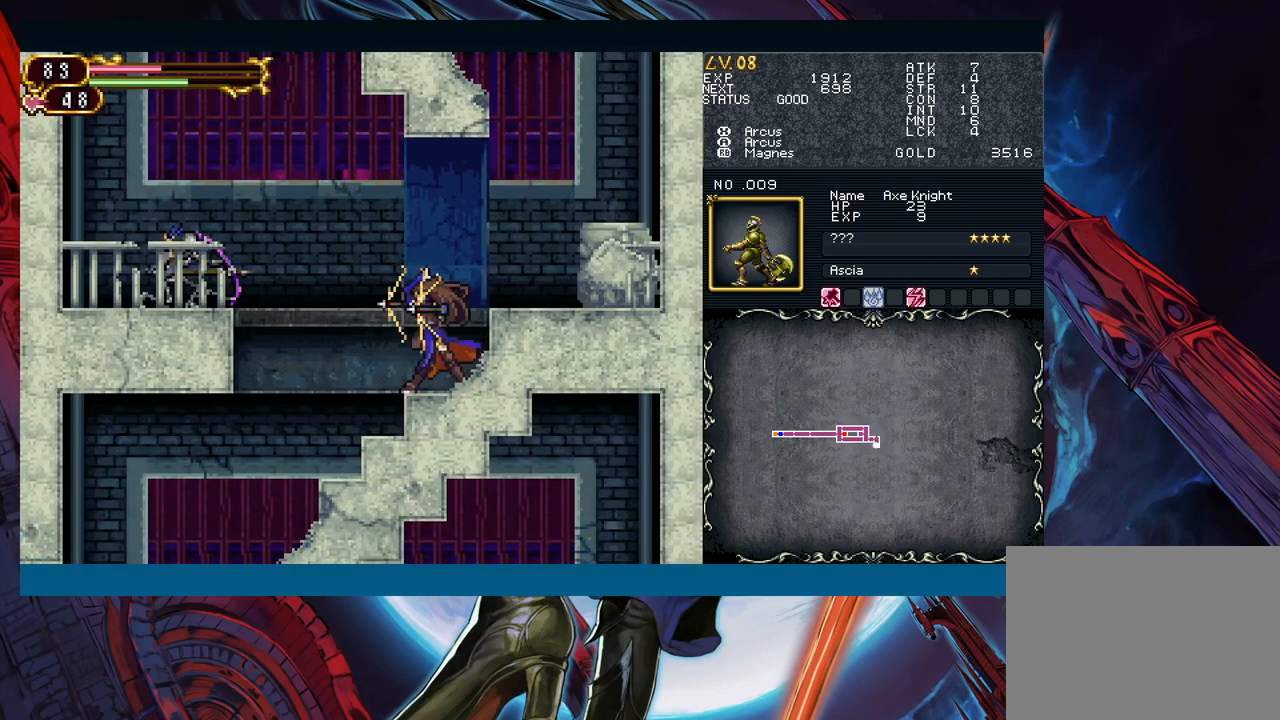
{"buttons": [], "left_stick": "down", "right_stick": "center", "events": [[83, "left_stick", "down"]]}
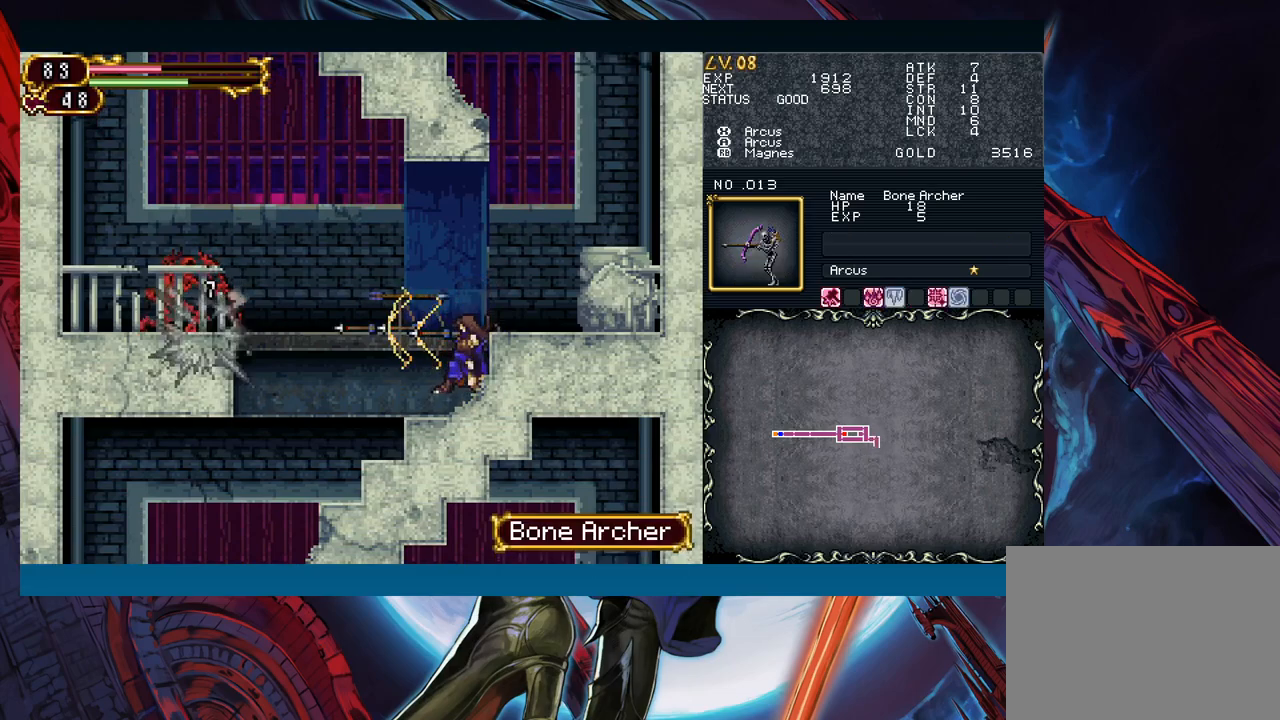
{"buttons": [], "left_stick": "left", "right_stick": "center", "events": [[417, "left_stick", "left"]]}
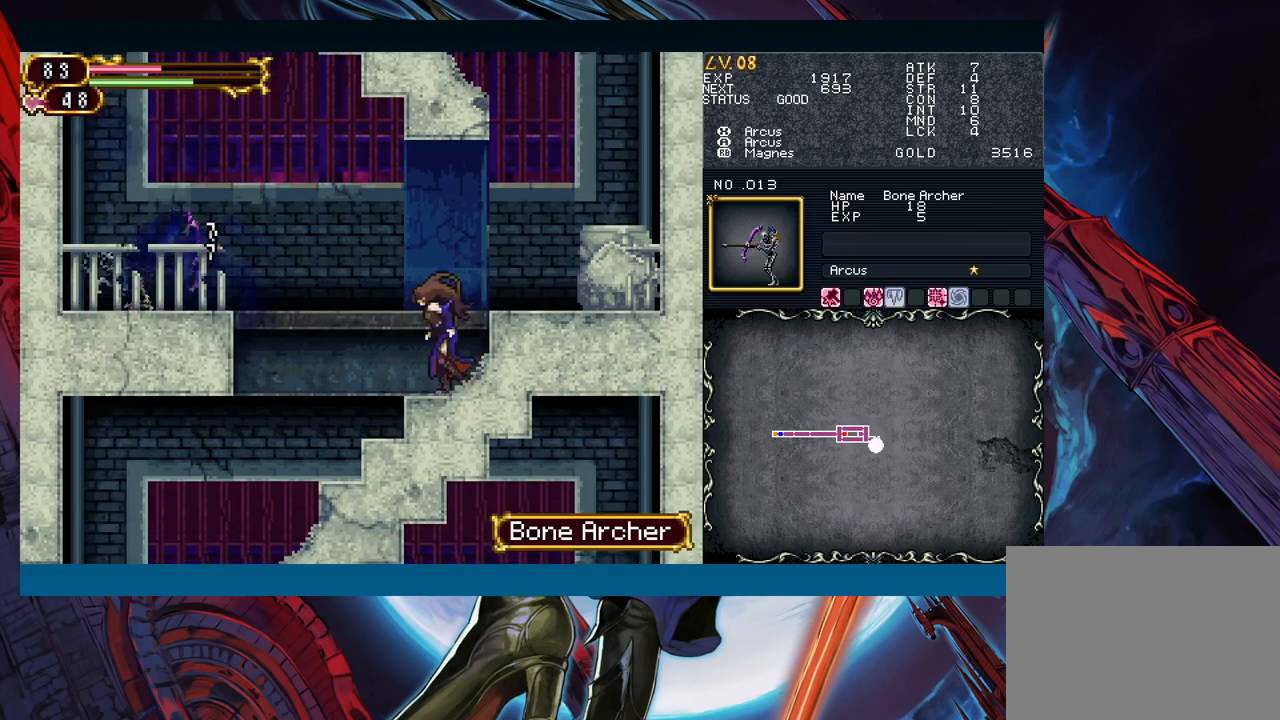
{"buttons": [], "left_stick": "left", "right_stick": "center", "events": []}
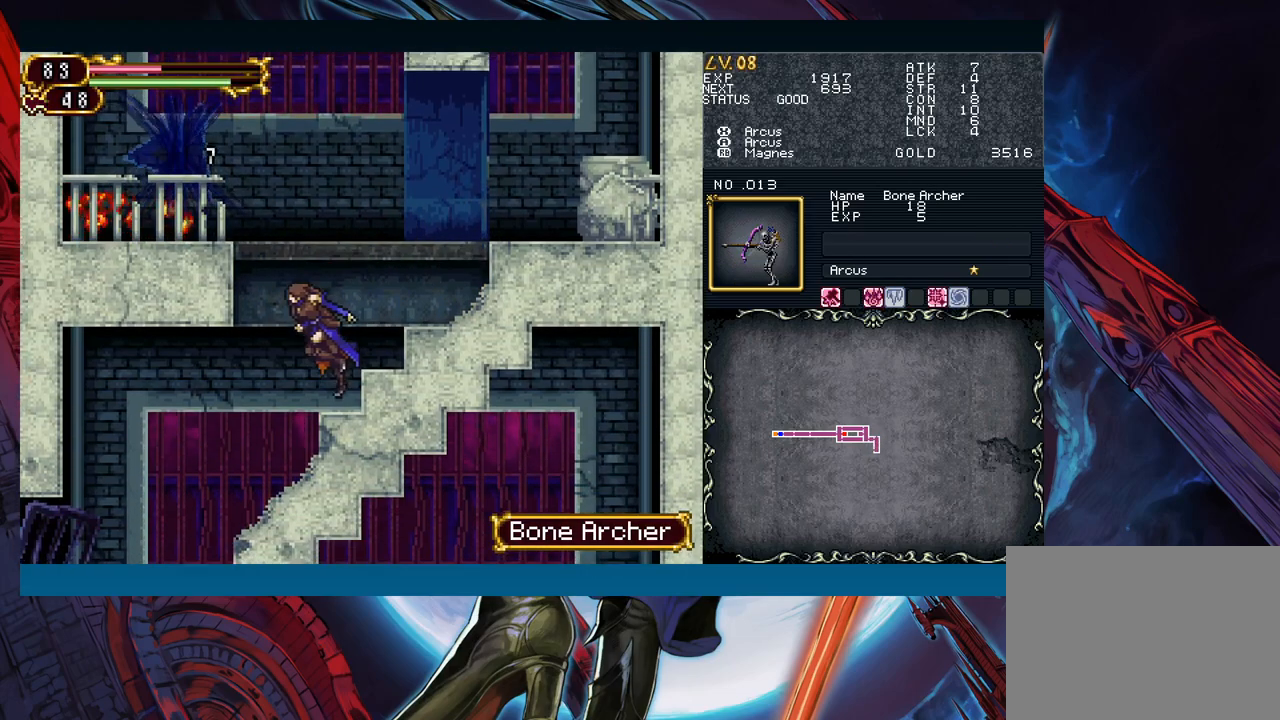
{"buttons": [], "left_stick": "center", "right_stick": "center", "events": [[33, "left_stick", "center"], [83, "left_stick", "right"], [133, "left_stick", "center"]]}
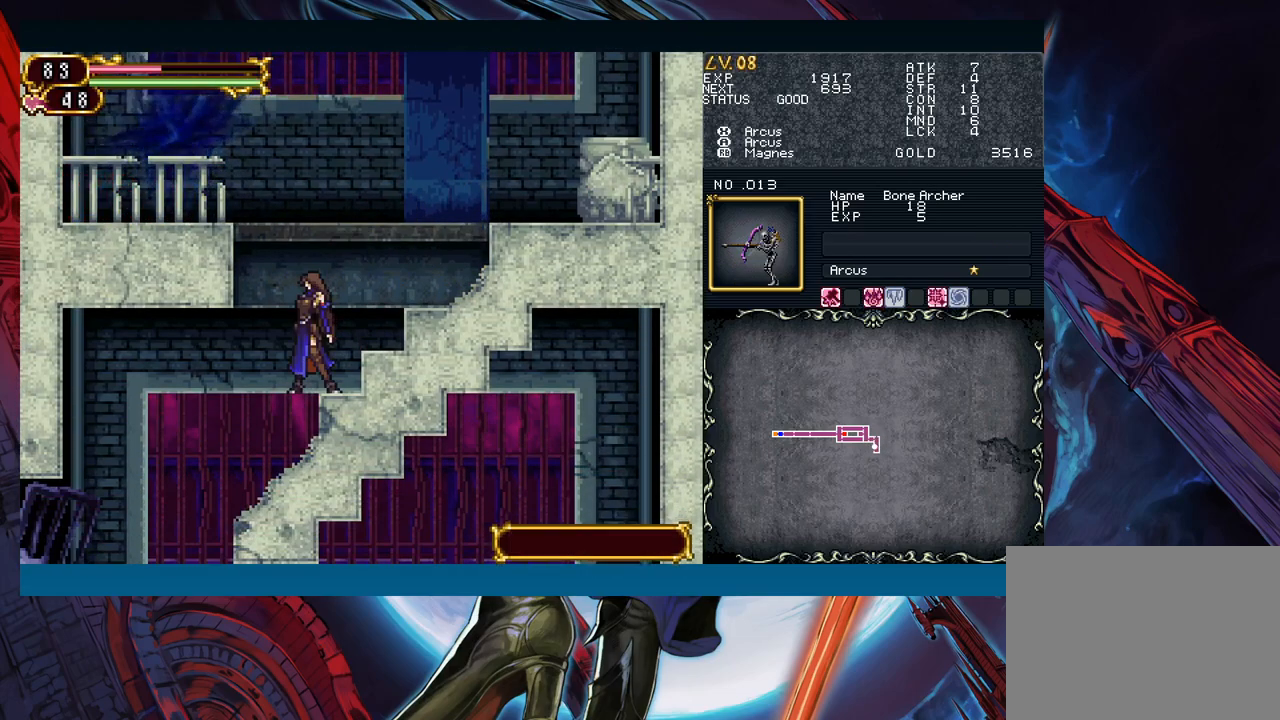
{"buttons": ["B"], "left_stick": "down", "right_stick": "center"}
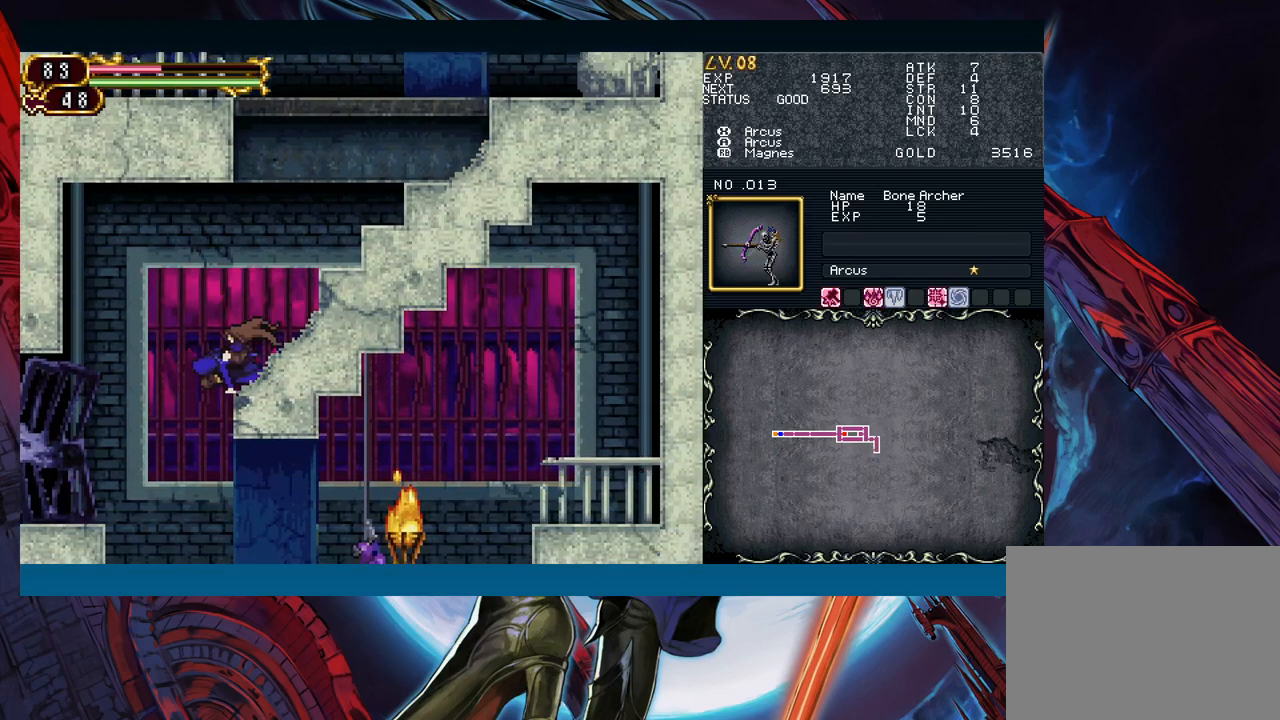
{"buttons": ["A"], "left_stick": "down", "right_stick": "center"}
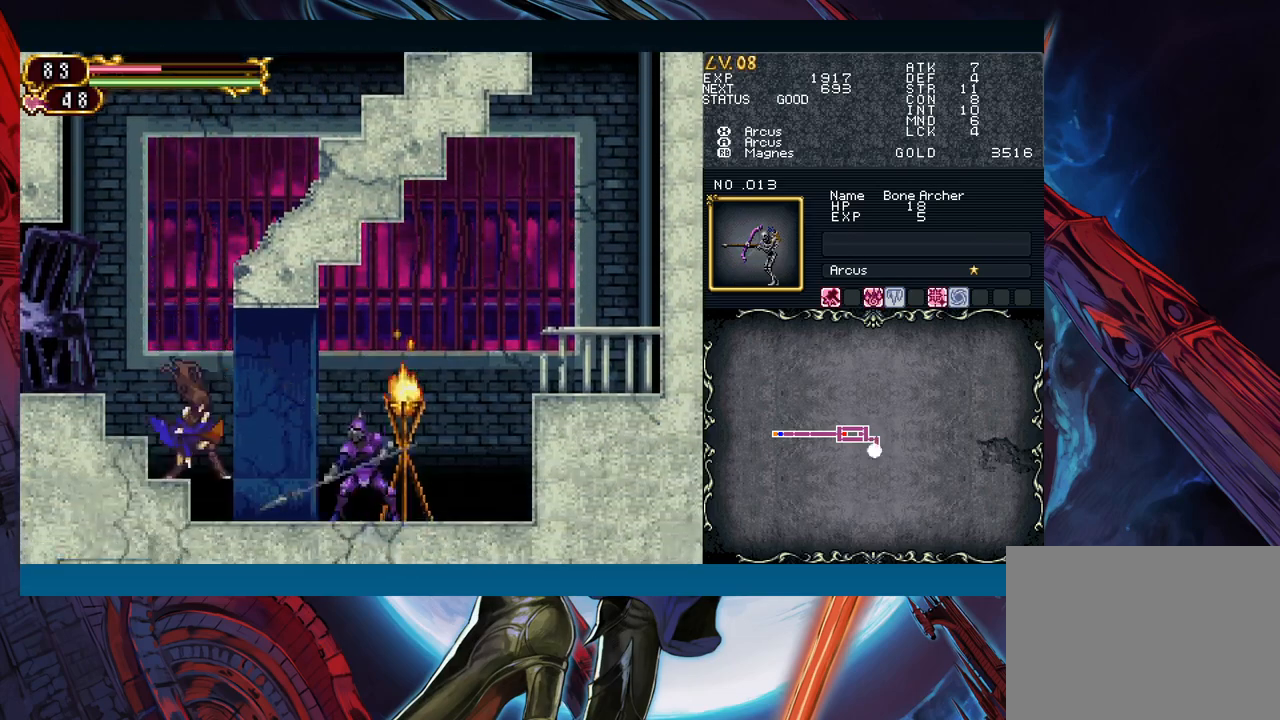
{"buttons": [], "left_stick": "down", "right_stick": "center", "events": [[83, "A", "up"], [183, "X", "down"], [250, "X", "up"], [333, "A", "down"], [417, "A", "up"]]}
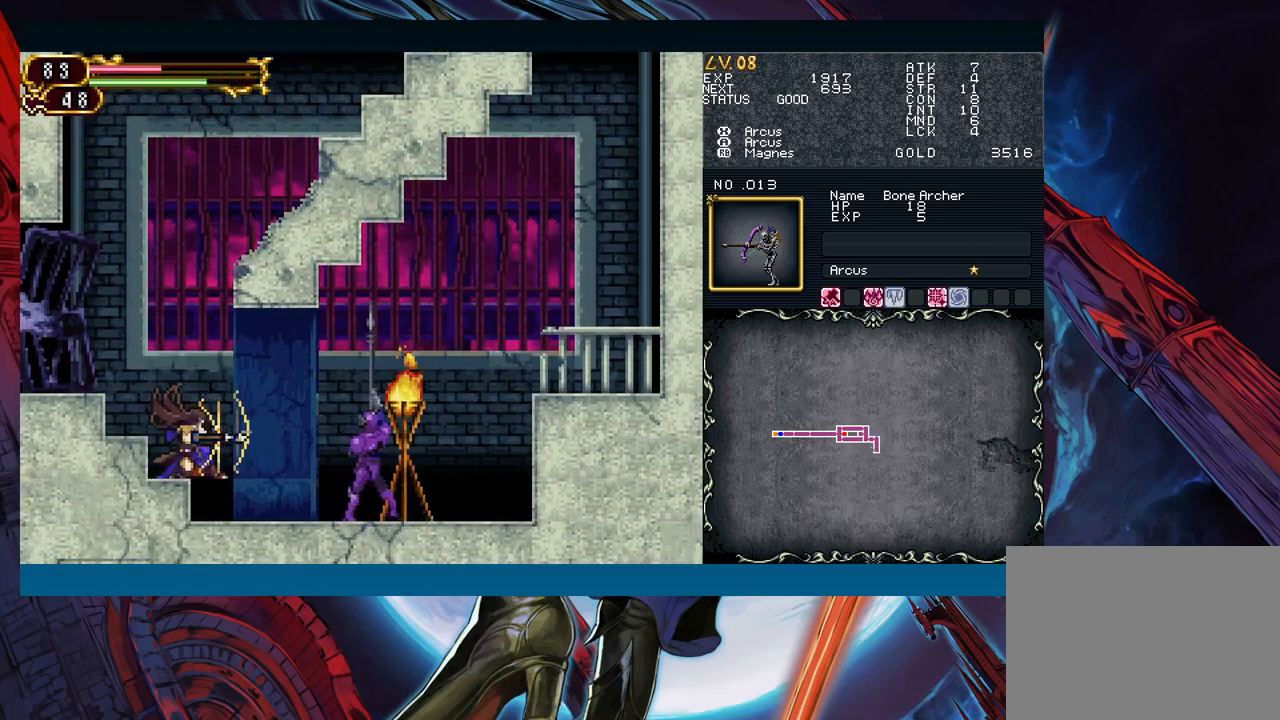
{"buttons": ["B"], "left_stick": "center", "right_stick": "center"}
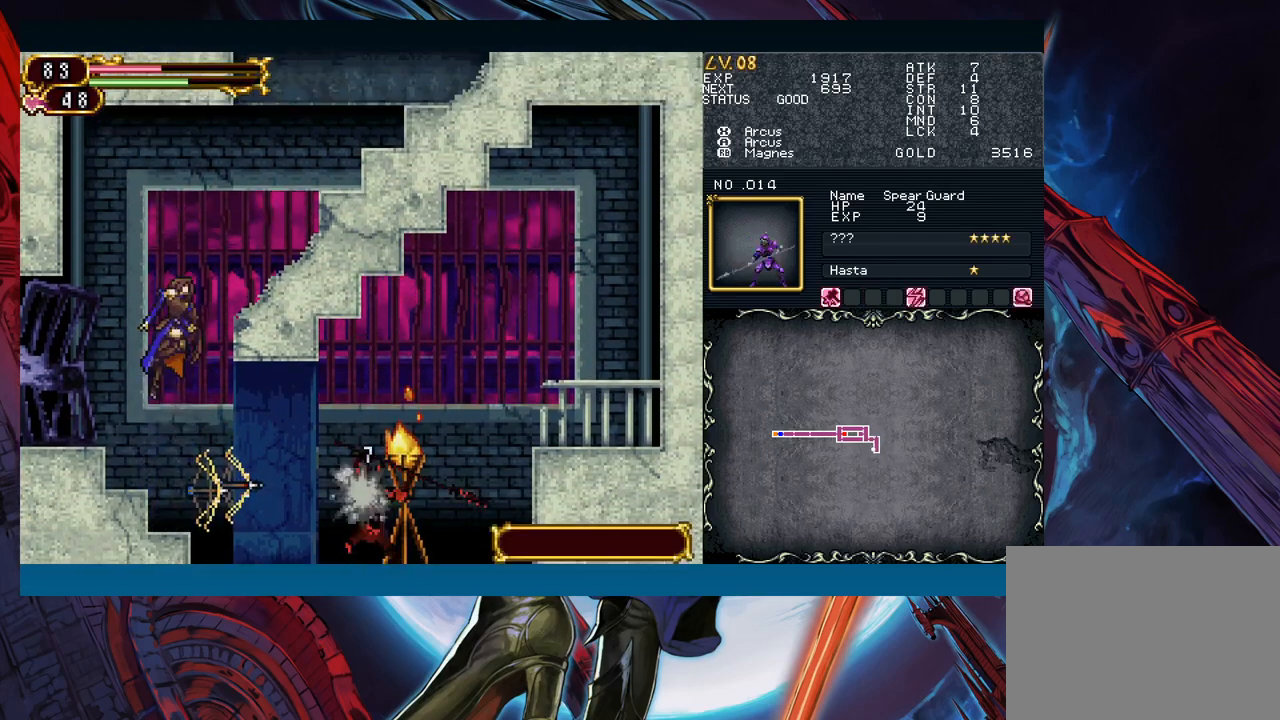
{"buttons": [], "left_stick": "left", "right_stick": "center"}
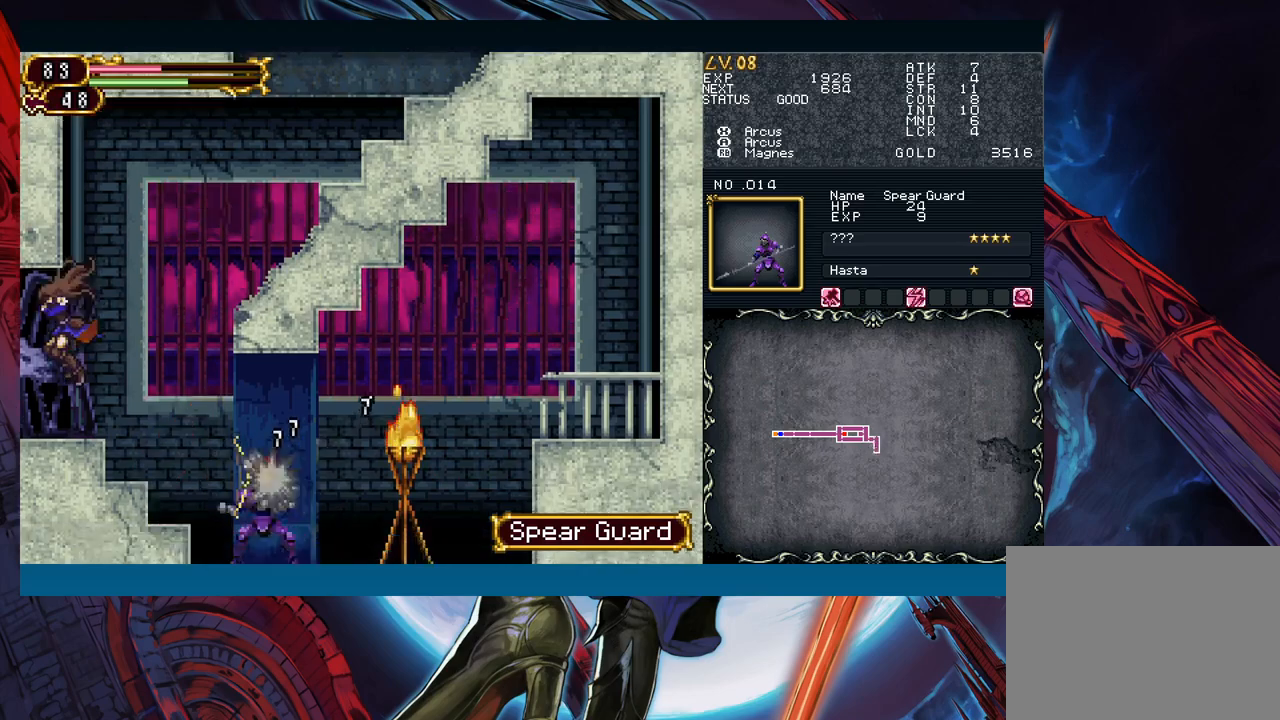
{"buttons": [], "left_stick": "left", "right_stick": "center", "events": []}
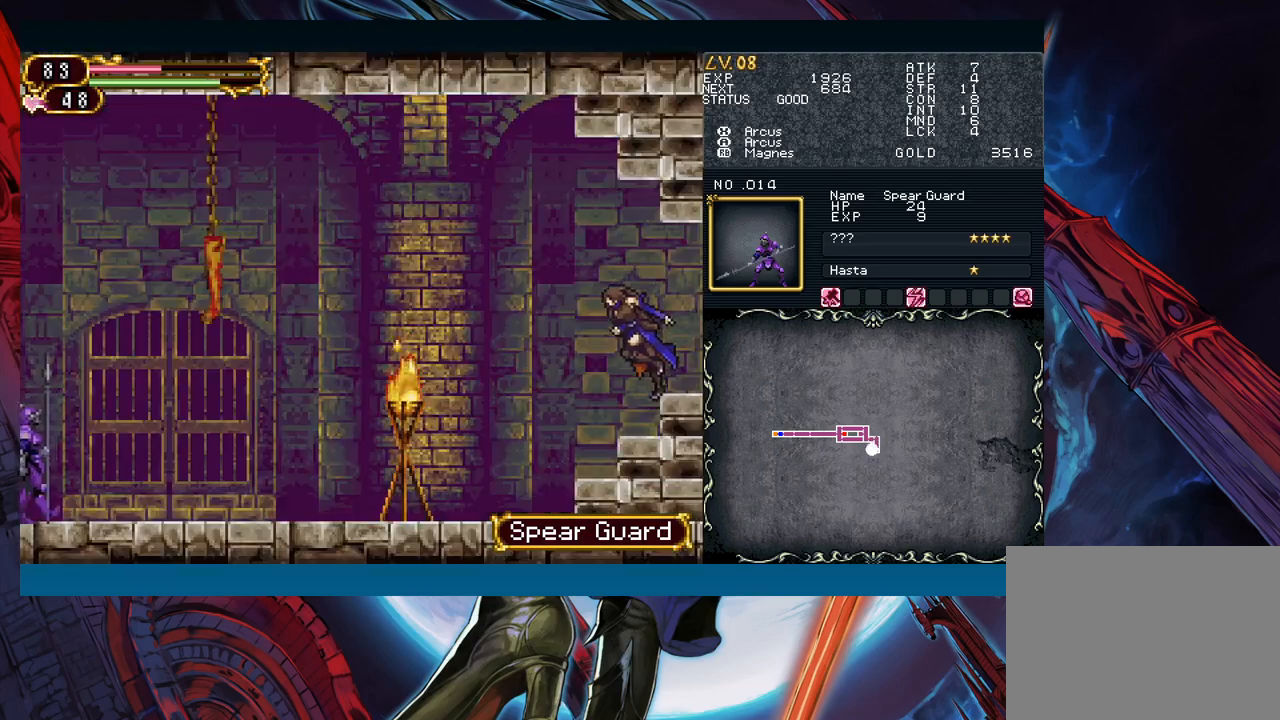
{"buttons": ["A"], "left_stick": "center", "right_stick": "center", "events": [[500, "A", "down"], [500, "left_stick", "center"]]}
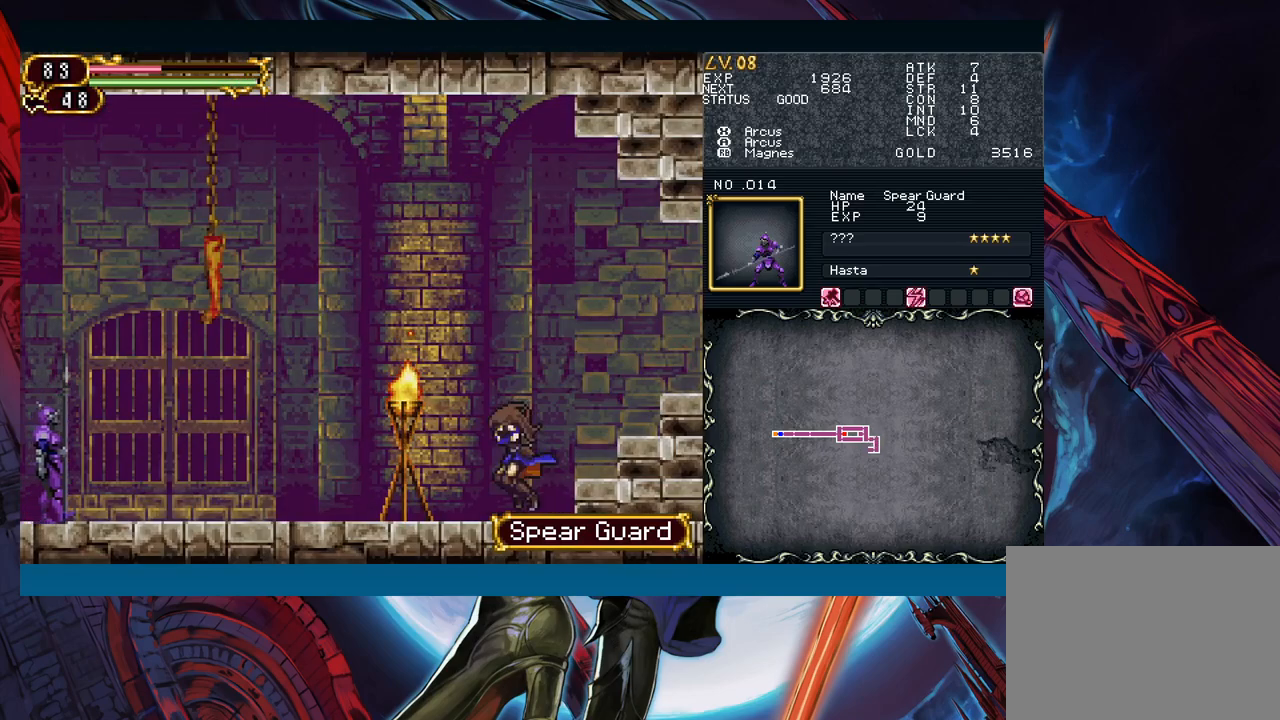
{"buttons": ["X"], "left_stick": "center", "right_stick": "center", "events": [[67, "A", "up"], [150, "X", "down"], [217, "X", "up"], [300, "A", "down"], [383, "A", "up"], [467, "X", "down"]]}
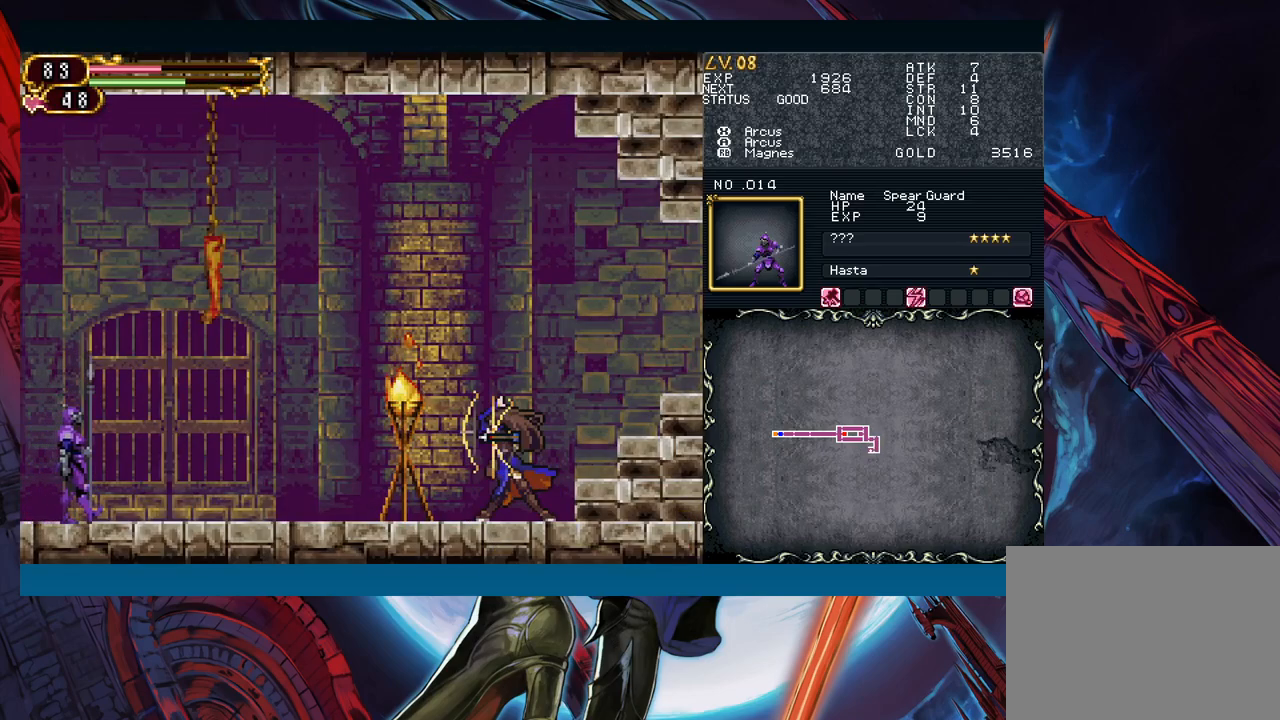
{"buttons": [], "left_stick": "center", "right_stick": "center", "events": [[33, "X", "up"], [133, "A", "down"], [200, "A", "up"]]}
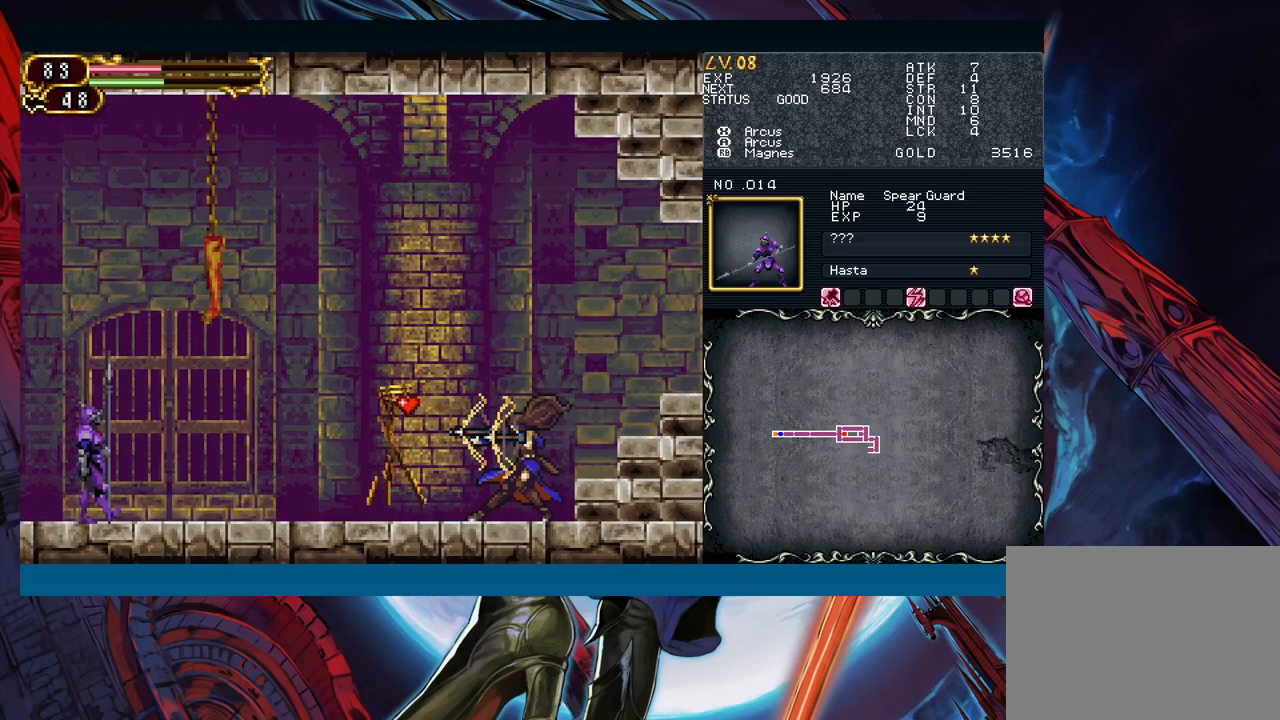
{"buttons": [], "left_stick": "left", "right_stick": "center", "events": [[383, "left_stick", "left"]]}